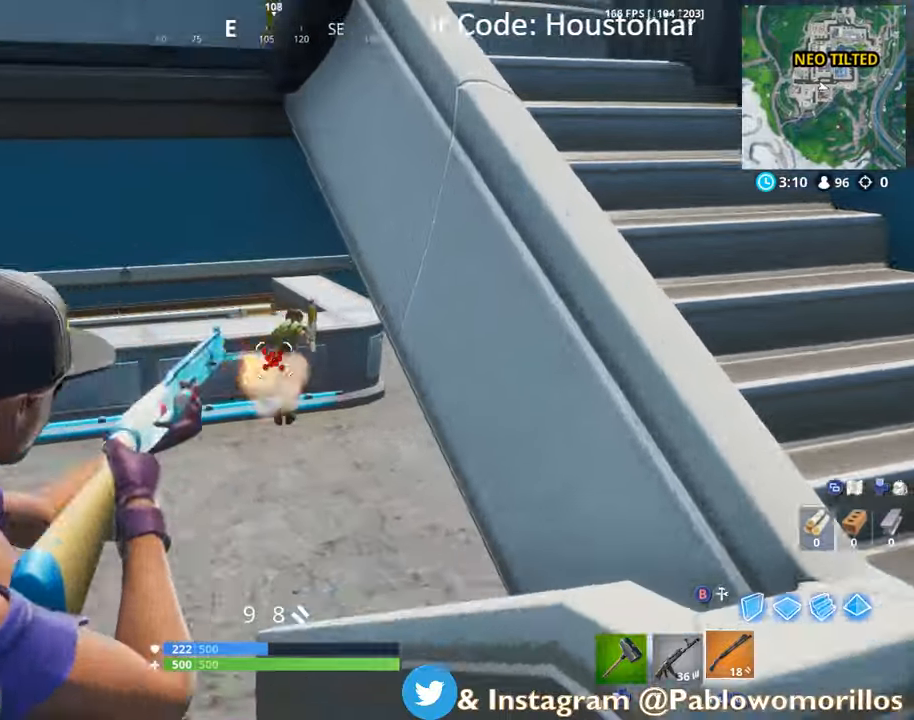
Gameplay with a controller (Xbox layout); each line is a JSON object with the inputs held at the frame after it. "events" lists button and stick changes between this image and that frame as [ms after this image, input, new state], when the widget could be followed in between.
{"buttons": [], "left_stick": "up", "right_stick": "center", "events": [[17, "L2", "up"], [17, "L3", "up"], [84, "R2", "up"], [150, "left_stick", "up"], [200, "right_stick", "up-right"], [350, "right_stick", "center"]]}
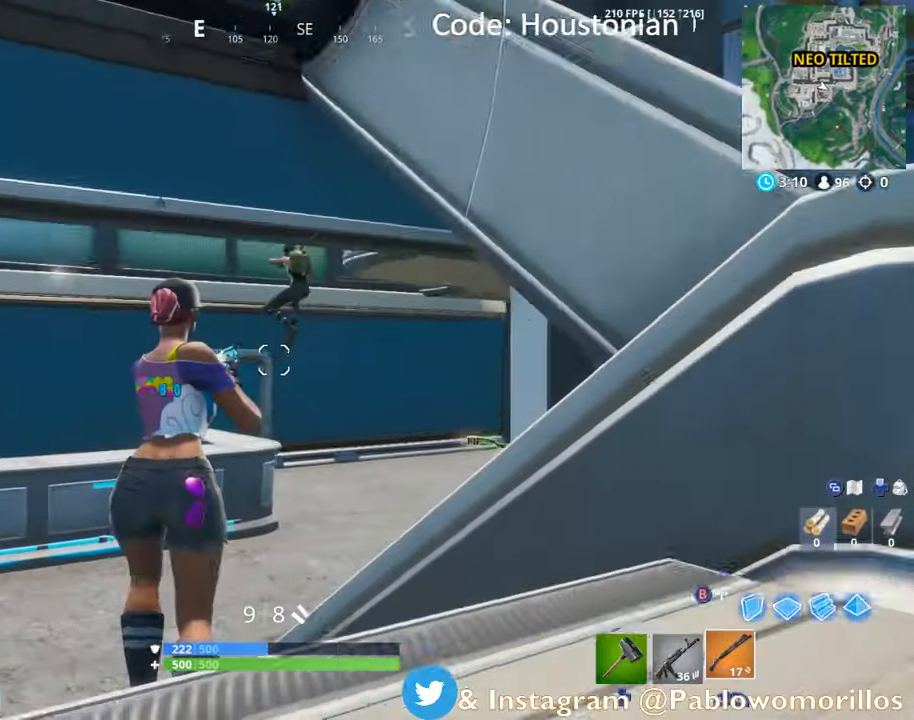
{"buttons": ["L2"], "left_stick": "down-right", "right_stick": "center", "events": [[67, "L2", "down"], [67, "right_stick", "up-right"], [167, "R2", "down"], [184, "left_stick", "up-left"], [184, "right_stick", "center"], [267, "L2", "up"], [317, "R2", "up"], [350, "left_stick", "center"], [400, "left_stick", "down-right"], [450, "L2", "down"]]}
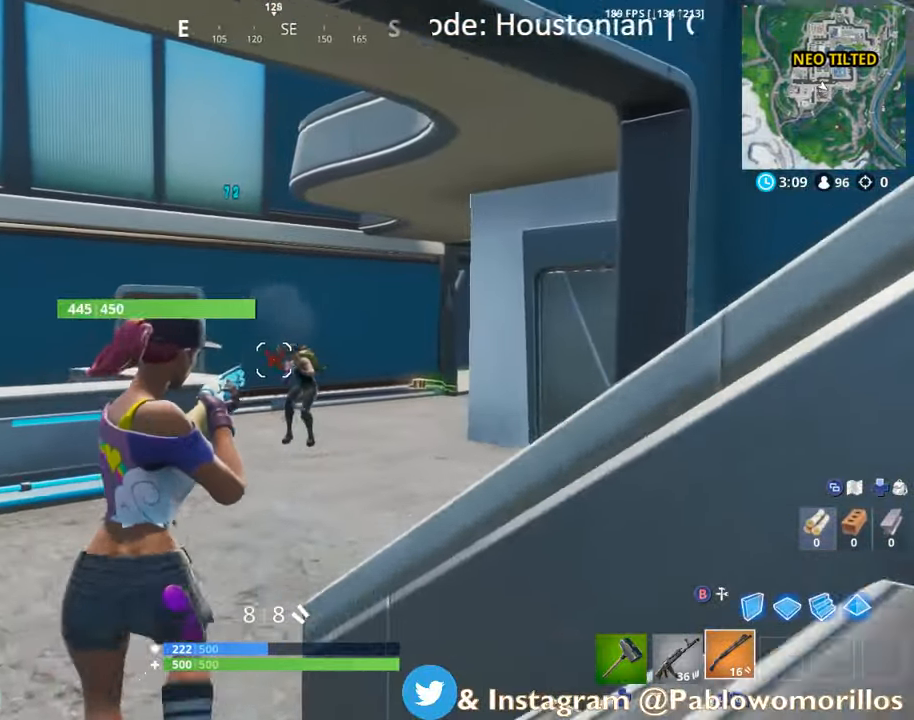
{"buttons": [], "left_stick": "right", "right_stick": "center", "events": [[17, "right_stick", "up-right"], [117, "R2", "down"], [117, "left_stick", "left"], [117, "right_stick", "center"], [250, "L2", "up"], [250, "R2", "up"], [317, "L2", "down"], [317, "L3", "down"], [317, "R2", "down"], [384, "L3", "up"], [384, "left_stick", "right"], [417, "L2", "up"], [417, "R2", "up"]]}
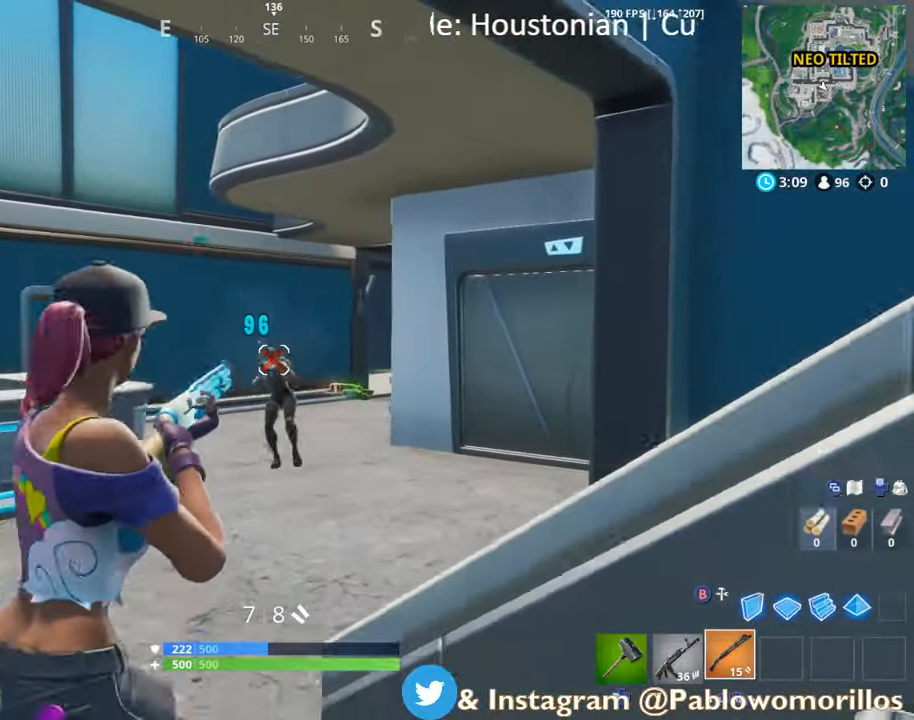
{"buttons": [], "left_stick": "down", "right_stick": "left", "events": [[17, "left_stick", "down-right"], [67, "L2", "down"], [100, "L3", "down"], [100, "R2", "down"], [134, "left_stick", "down"], [200, "L2", "up"], [200, "L3", "up"], [200, "R2", "up"], [200, "right_stick", "down-left"], [250, "R2", "down"], [284, "L2", "down"], [284, "right_stick", "center"], [334, "left_stick", "down-right"], [350, "L2", "up"], [350, "R2", "up"], [467, "left_stick", "down"], [484, "right_stick", "left"]]}
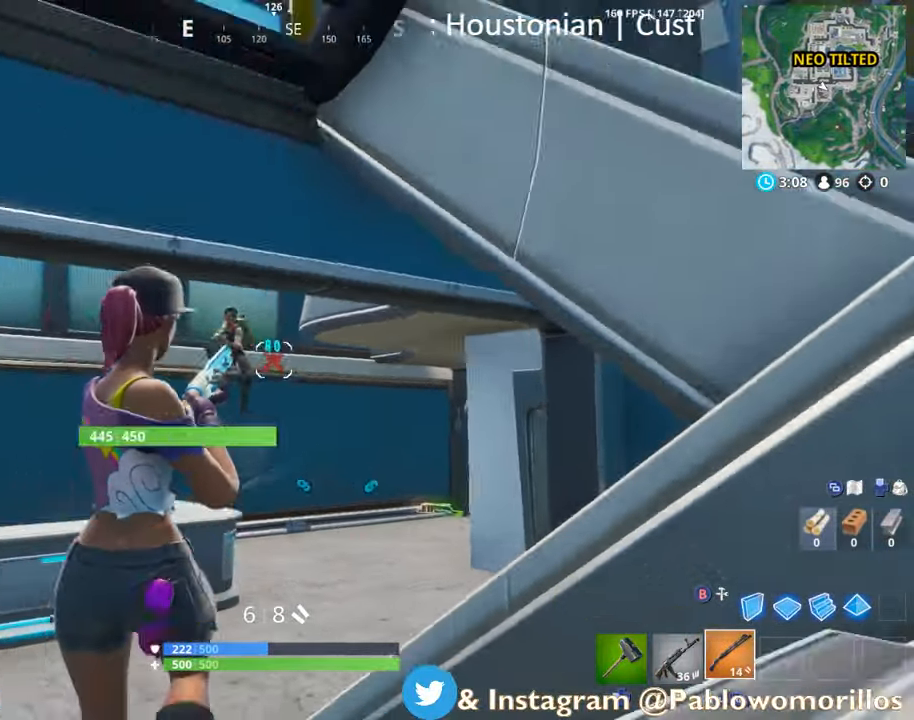
{"buttons": [], "left_stick": "up", "right_stick": "center", "events": [[67, "right_stick", "down-left"], [84, "left_stick", "down-right"], [150, "L2", "down"], [184, "left_stick", "up"], [184, "right_stick", "center"], [267, "R2", "down"], [367, "L2", "up"], [384, "R2", "up"]]}
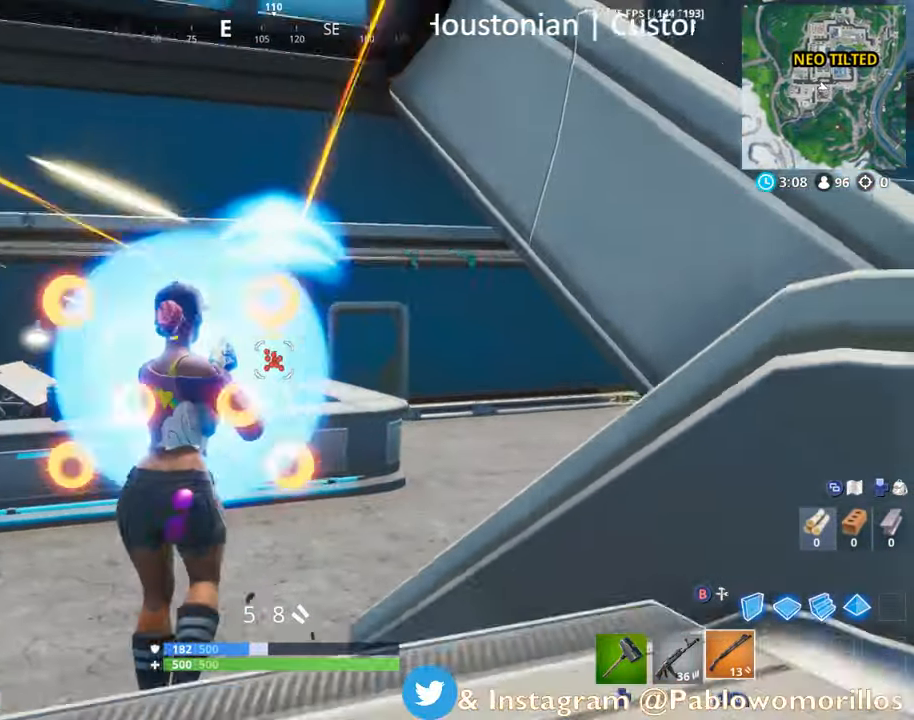
{"buttons": [], "left_stick": "up-right", "right_stick": "center", "events": [[134, "right_stick", "up-left"], [167, "R2", "down"], [184, "L2", "down"], [217, "right_stick", "center"], [317, "L2", "up"], [317, "R2", "up"], [400, "A", "down"], [417, "left_stick", "up-right"], [484, "A", "up"]]}
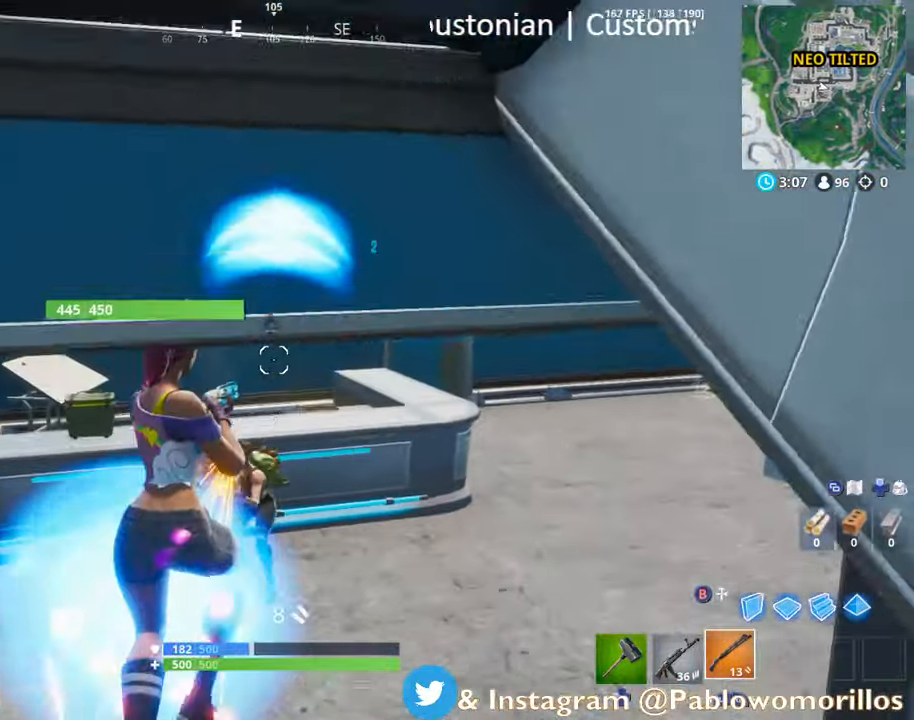
{"buttons": ["L3"], "left_stick": "right", "right_stick": "up-right", "events": [[100, "right_stick", "down"], [134, "L3", "down"], [150, "left_stick", "down-right"], [184, "L3", "up"], [250, "R2", "down"], [284, "right_stick", "center"], [334, "L3", "down"], [350, "left_stick", "right"], [417, "R2", "up"], [450, "right_stick", "up-right"]]}
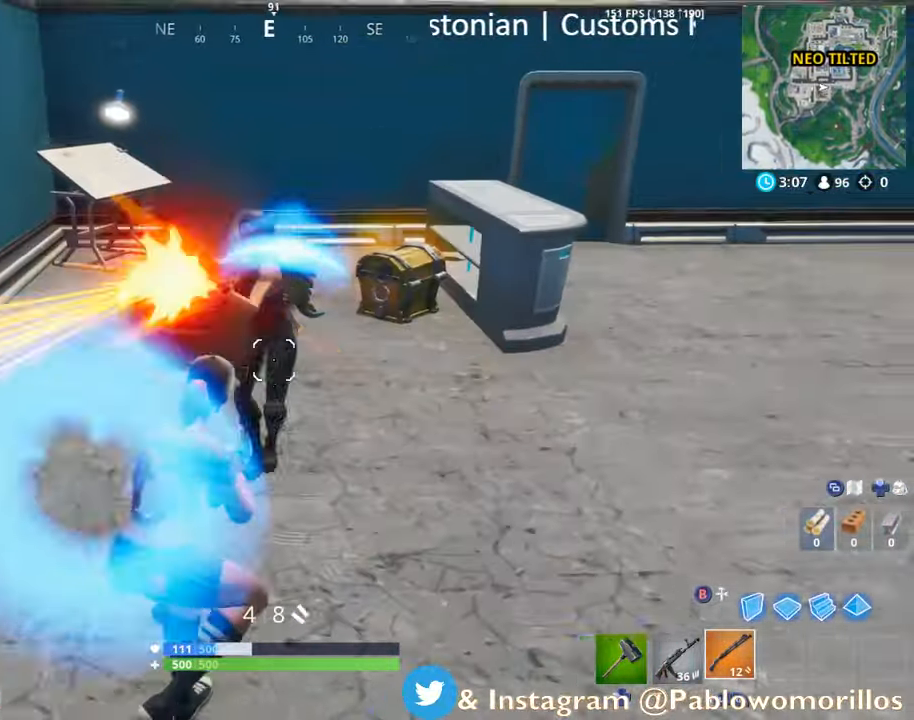
{"buttons": ["L3"], "left_stick": "down-right", "right_stick": "center", "events": [[50, "right_stick", "center"], [100, "L3", "up"], [150, "right_stick", "left"], [217, "right_stick", "up-left"], [284, "L2", "down"], [284, "R2", "down"], [284, "left_stick", "down-right"], [350, "R3", "down"], [434, "L3", "down"], [434, "R3", "up"], [450, "right_stick", "center"], [484, "L2", "up"], [484, "R2", "up"]]}
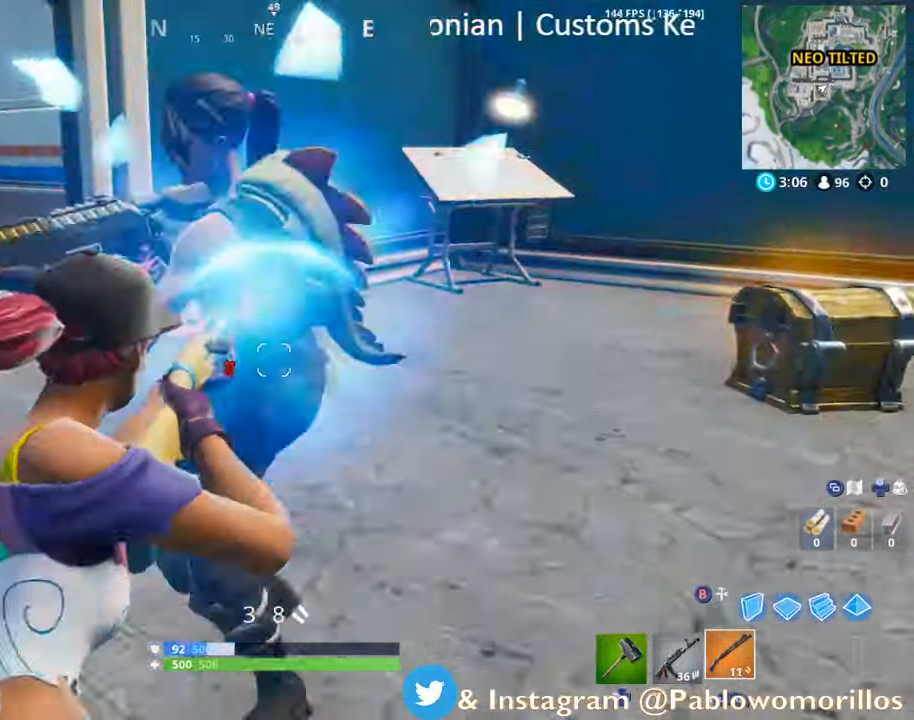
{"buttons": ["A", "R2", "L3"], "left_stick": "down-right", "right_stick": "center", "events": [[17, "A", "down"], [117, "A", "up"], [150, "L3", "up"], [234, "right_stick", "down-left"], [267, "L3", "down"], [267, "R2", "down"], [300, "L2", "down"], [300, "left_stick", "right"], [300, "right_stick", "left"], [384, "L2", "up"], [384, "R2", "up"], [400, "right_stick", "center"], [417, "left_stick", "down-right"], [467, "R2", "down"], [484, "A", "down"]]}
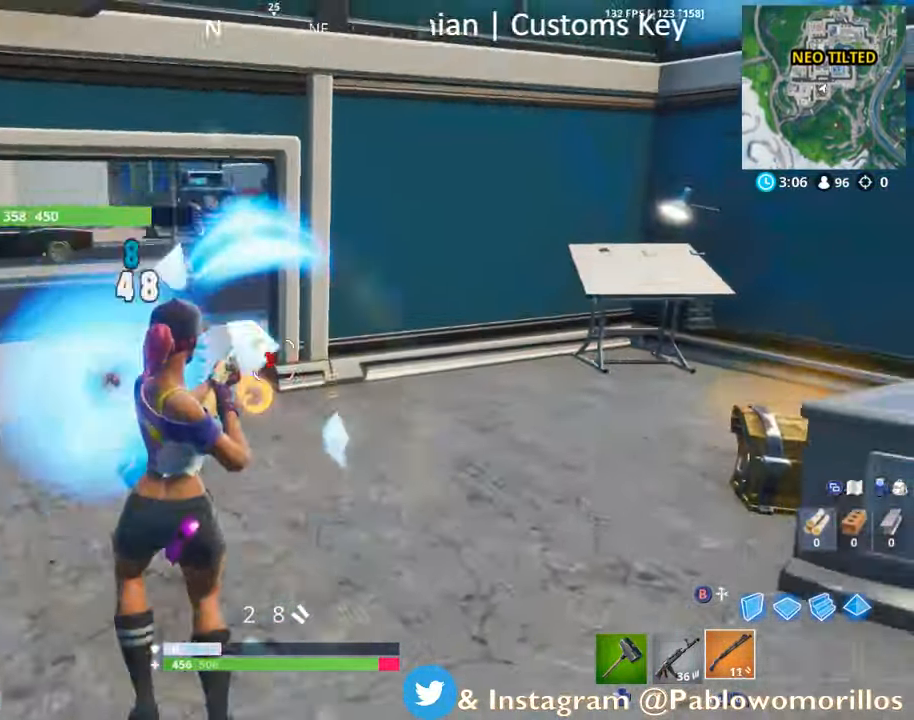
{"buttons": ["B"], "left_stick": "down", "right_stick": "center", "events": [[84, "A", "up"], [84, "R2", "up"], [133, "L3", "up"], [266, "right_stick", "down-left"], [400, "right_stick", "center"], [500, "B", "down"], [500, "left_stick", "down"]]}
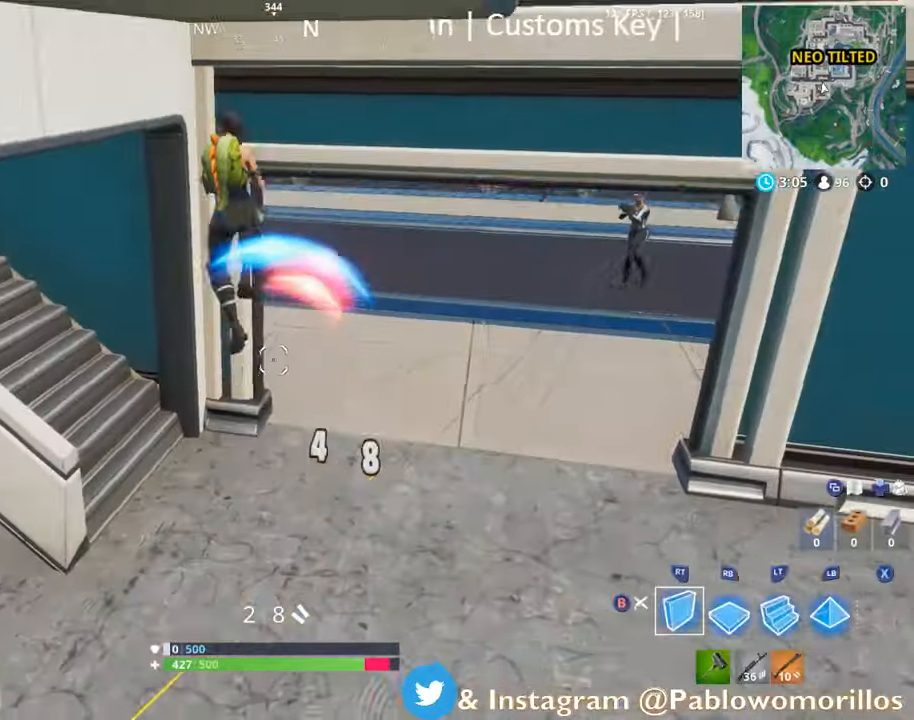
{"buttons": ["B"], "left_stick": "down-right", "right_stick": "center", "events": [[100, "B", "up"], [116, "R2", "down"], [200, "left_stick", "down-right"], [233, "right_stick", "up-left"], [316, "right_stick", "up-right"], [366, "L2", "down"], [400, "right_stick", "center"], [433, "B", "down"], [433, "L2", "up"], [433, "R2", "up"]]}
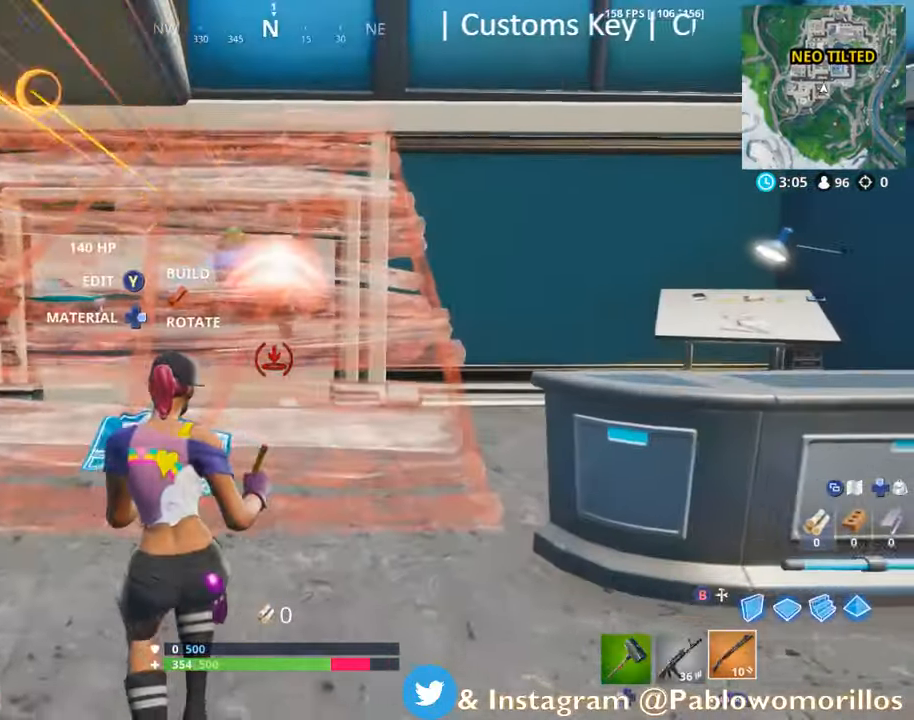
{"buttons": ["R3"], "left_stick": "up-right", "right_stick": "right", "events": [[33, "B", "up"], [66, "left_stick", "right"], [166, "right_stick", "right"], [266, "left_stick", "up-right"], [500, "R3", "down"]]}
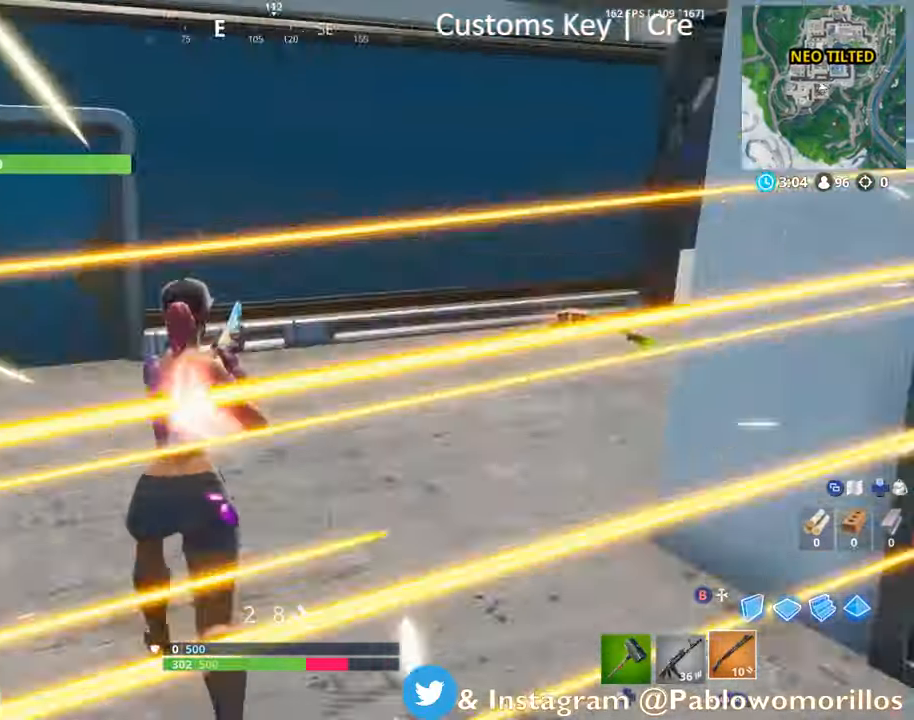
{"buttons": [], "left_stick": "up-left", "right_stick": "left", "events": [[116, "left_stick", "up"], [133, "R3", "up"], [233, "right_stick", "center"], [250, "R3", "down"], [383, "left_stick", "up-left"], [433, "R3", "up"], [483, "right_stick", "left"]]}
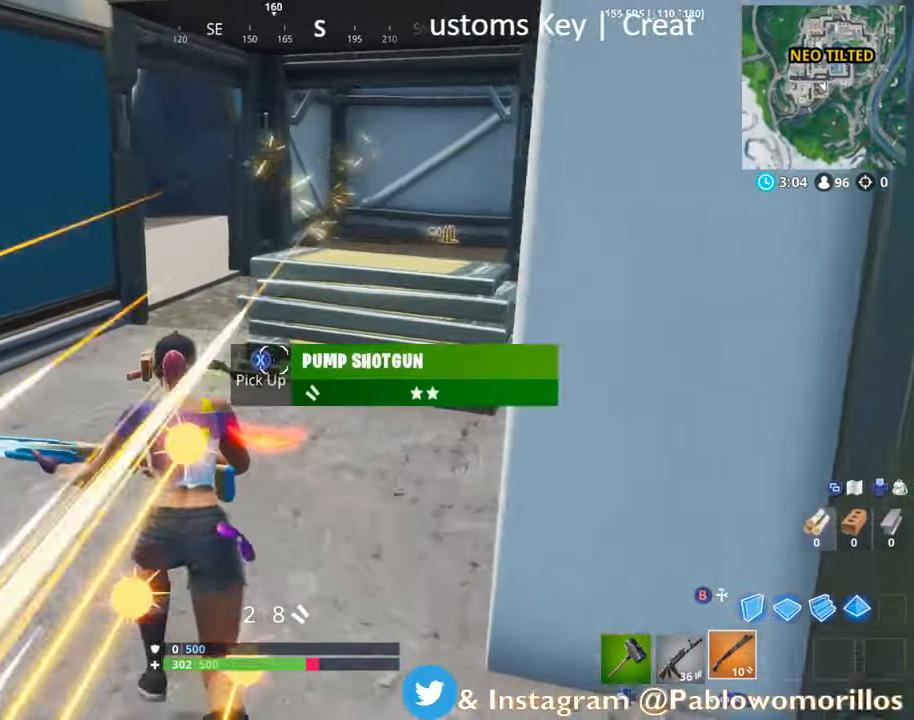
{"buttons": [], "left_stick": "up", "right_stick": "center", "events": [[83, "right_stick", "center"], [166, "left_stick", "up"], [250, "right_stick", "right"], [450, "right_stick", "center"]]}
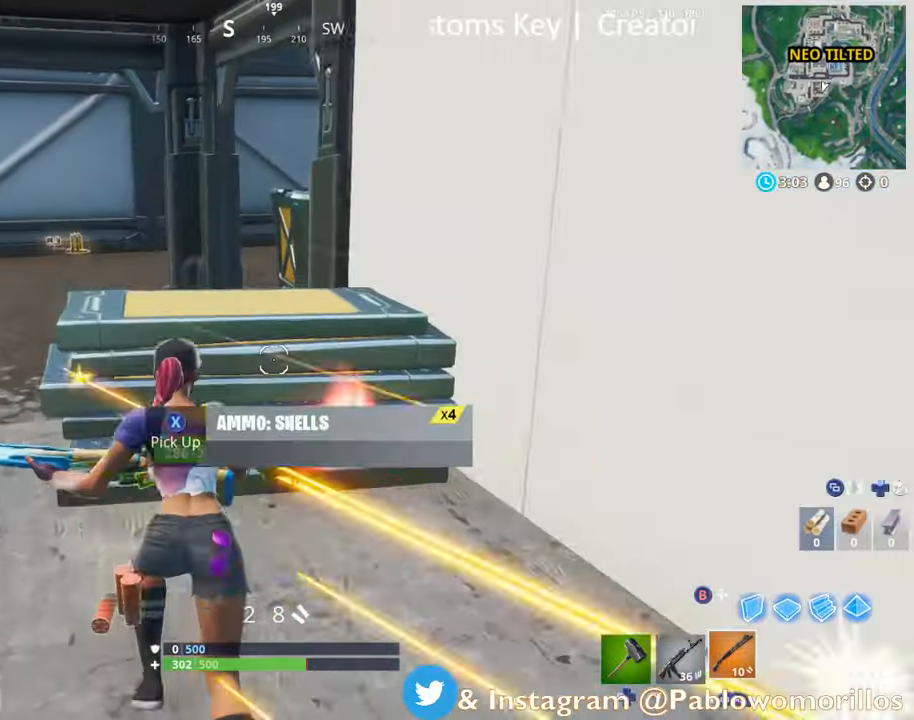
{"buttons": [], "left_stick": "up", "right_stick": "right", "events": [[83, "A", "down"], [266, "A", "up"], [466, "right_stick", "right"]]}
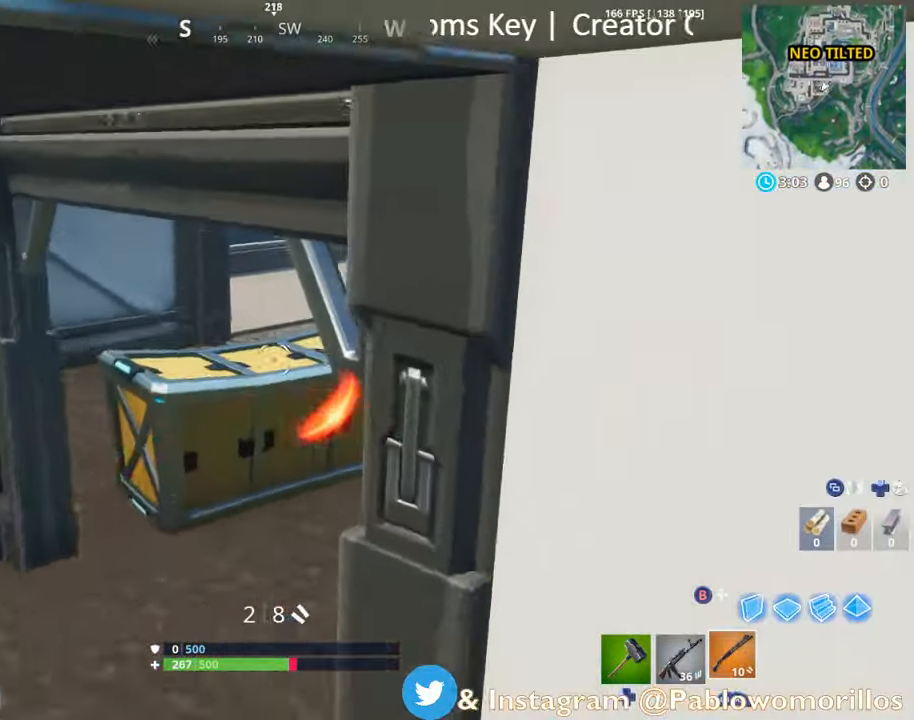
{"buttons": [], "left_stick": "up-left", "right_stick": "center", "events": [[66, "left_stick", "up-left"], [133, "right_stick", "center"], [233, "right_stick", "right"], [416, "right_stick", "center"]]}
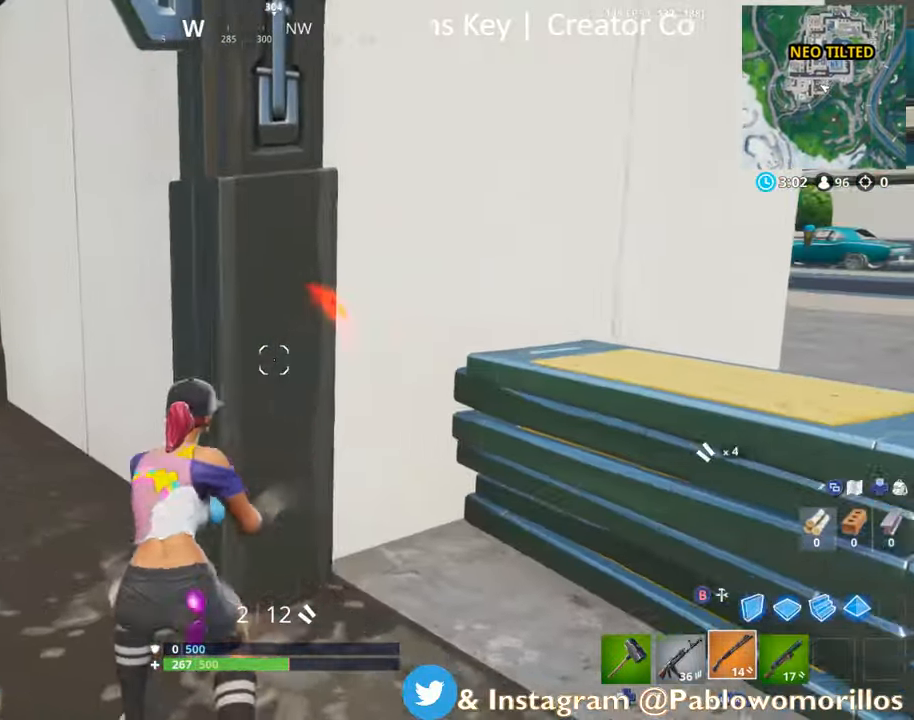
{"buttons": [], "left_stick": "up-left", "right_stick": "center", "events": [[166, "right_stick", "left"], [350, "right_stick", "center"]]}
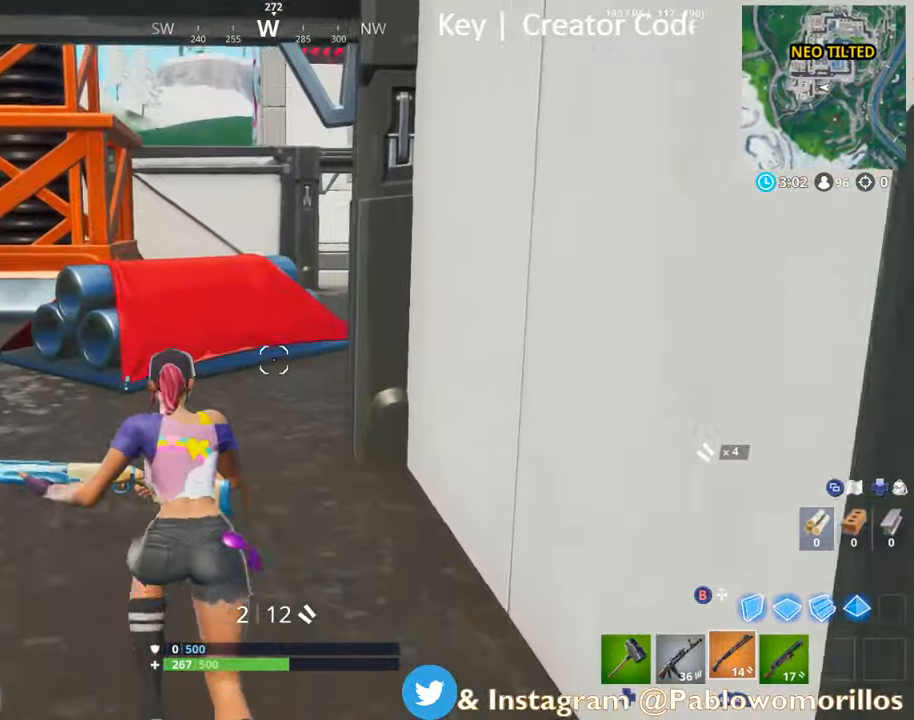
{"buttons": [], "left_stick": "up", "right_stick": "right", "events": [[100, "left_stick", "up"], [133, "right_stick", "left"], [233, "right_stick", "center"], [350, "right_stick", "right"]]}
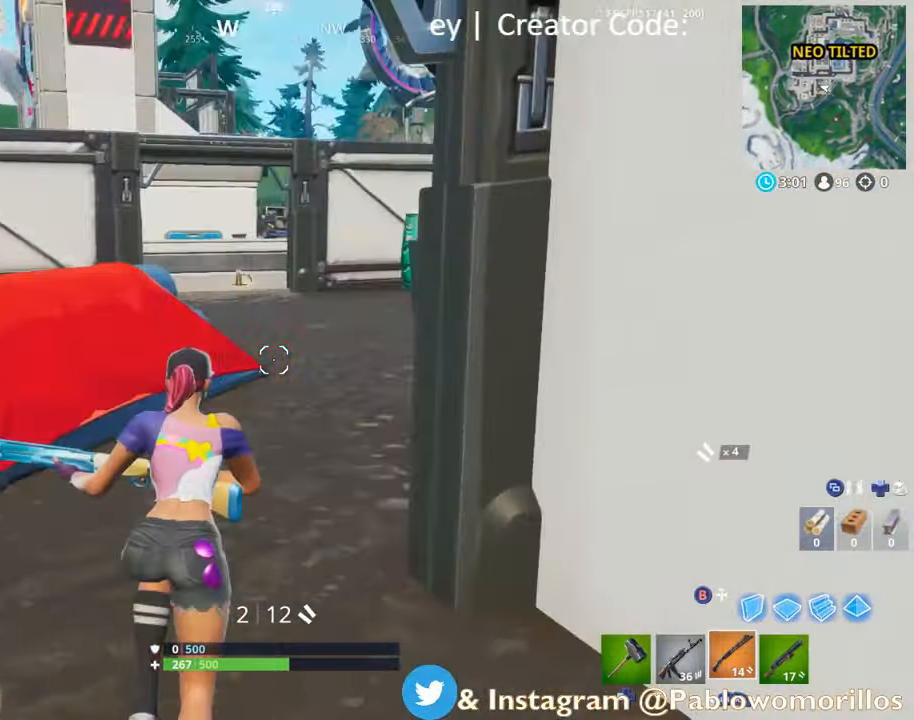
{"buttons": [], "left_stick": "up-left", "right_stick": "center", "events": [[16, "right_stick", "center"], [116, "right_stick", "right"], [350, "right_stick", "center"], [416, "left_stick", "up-left"]]}
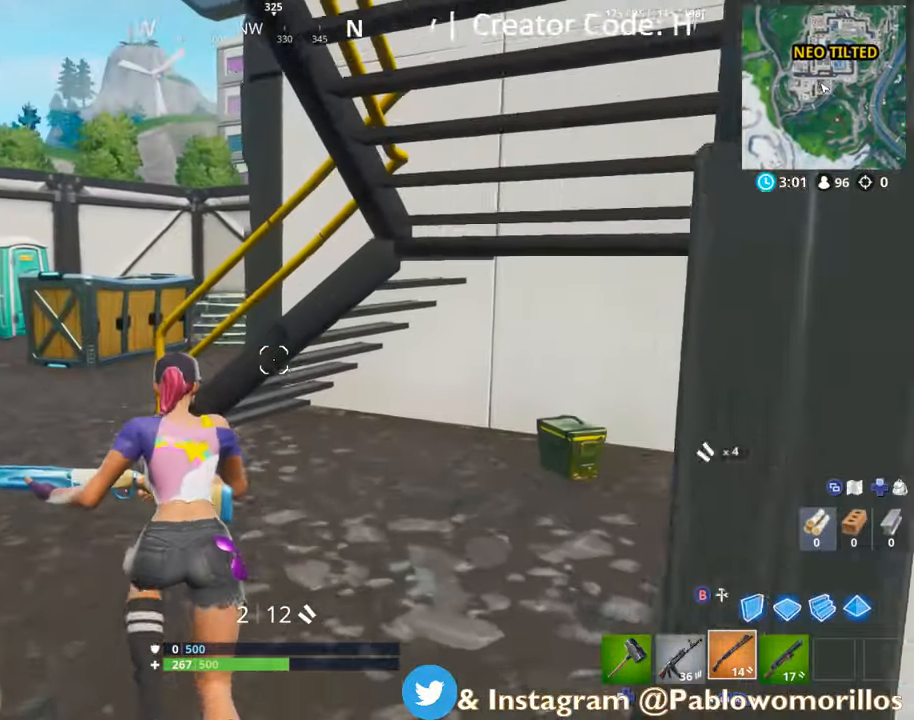
{"buttons": [], "left_stick": "up-left", "right_stick": "center", "events": []}
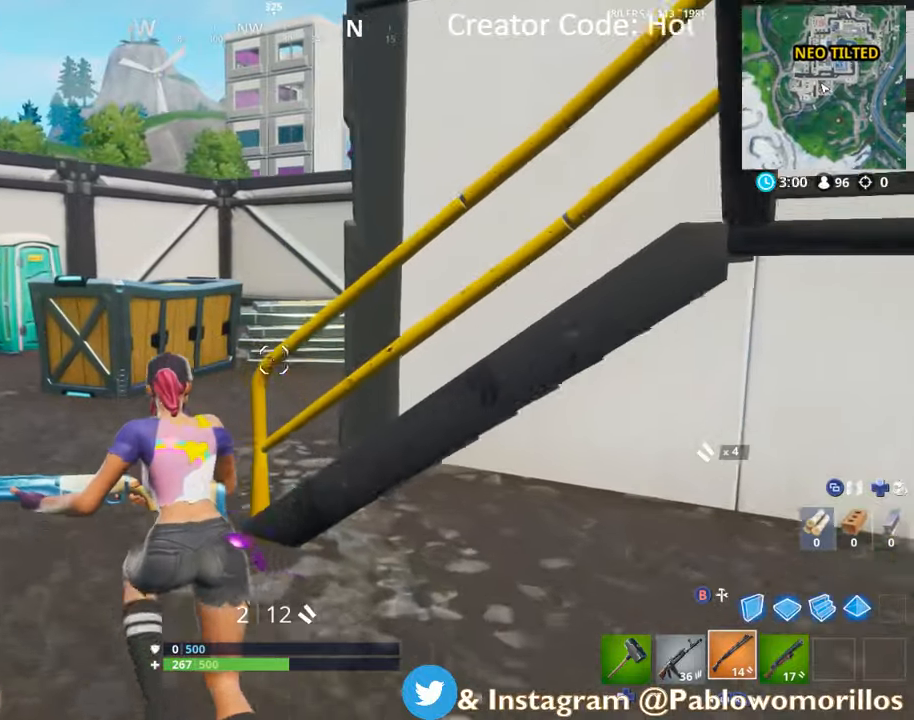
{"buttons": [], "left_stick": "up", "right_stick": "right", "events": [[300, "right_stick", "right"], [317, "left_stick", "up"]]}
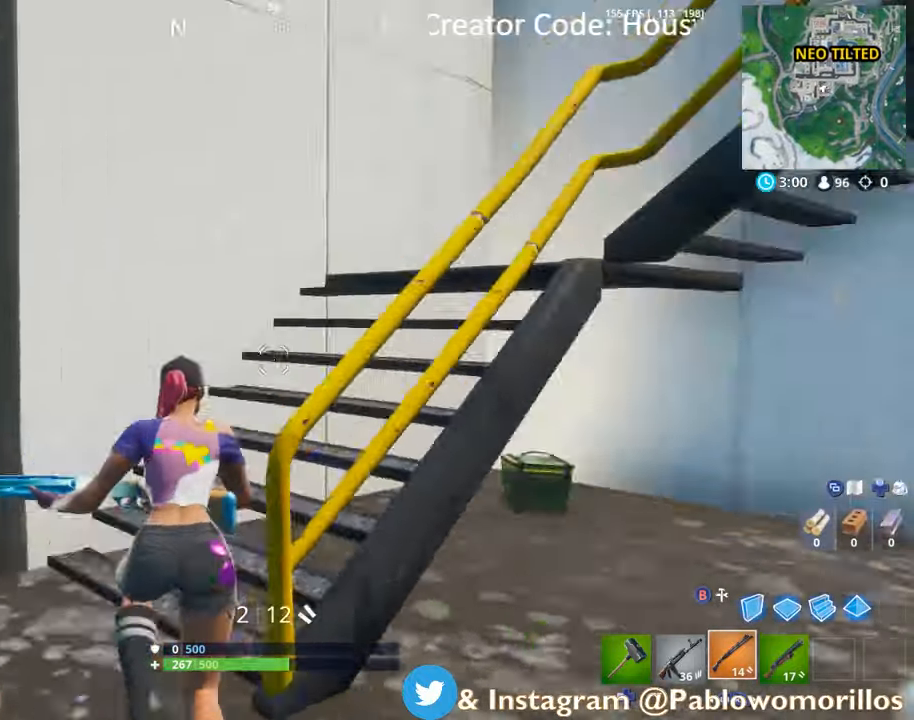
{"buttons": [], "left_stick": "up-left", "right_stick": "center", "events": [[117, "right_stick", "center"], [167, "right_stick", "right"], [333, "right_stick", "center"], [450, "left_stick", "up-left"]]}
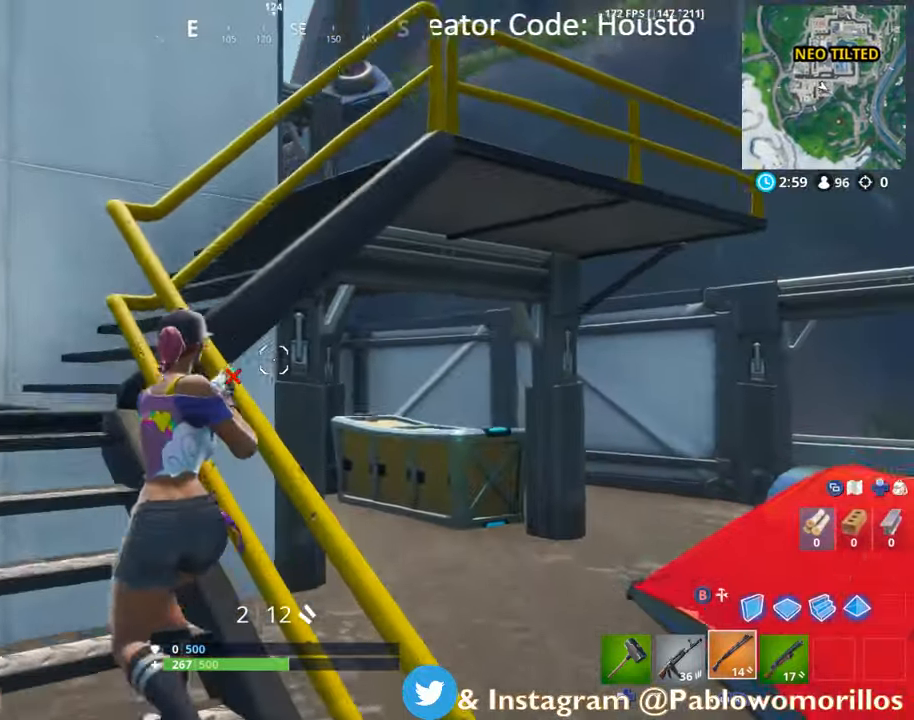
{"buttons": [], "left_stick": "up", "right_stick": "center", "events": [[317, "right_stick", "right"], [400, "left_stick", "up"], [450, "right_stick", "center"]]}
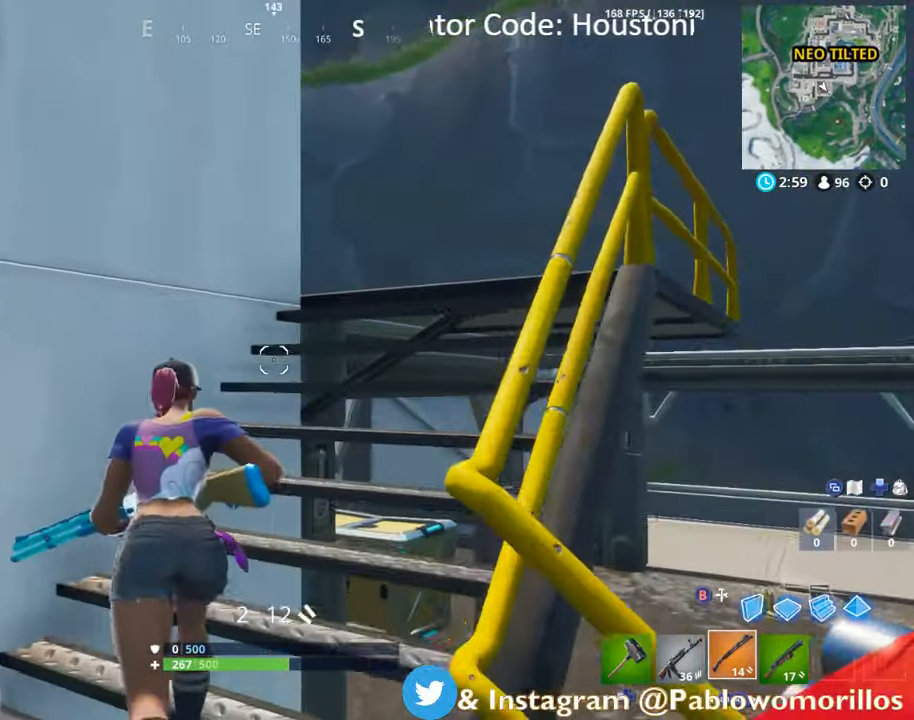
{"buttons": [], "left_stick": "up-right", "right_stick": "down-left", "events": [[17, "left_stick", "up-right"], [200, "X", "down"], [283, "X", "up"], [417, "right_stick", "down-left"]]}
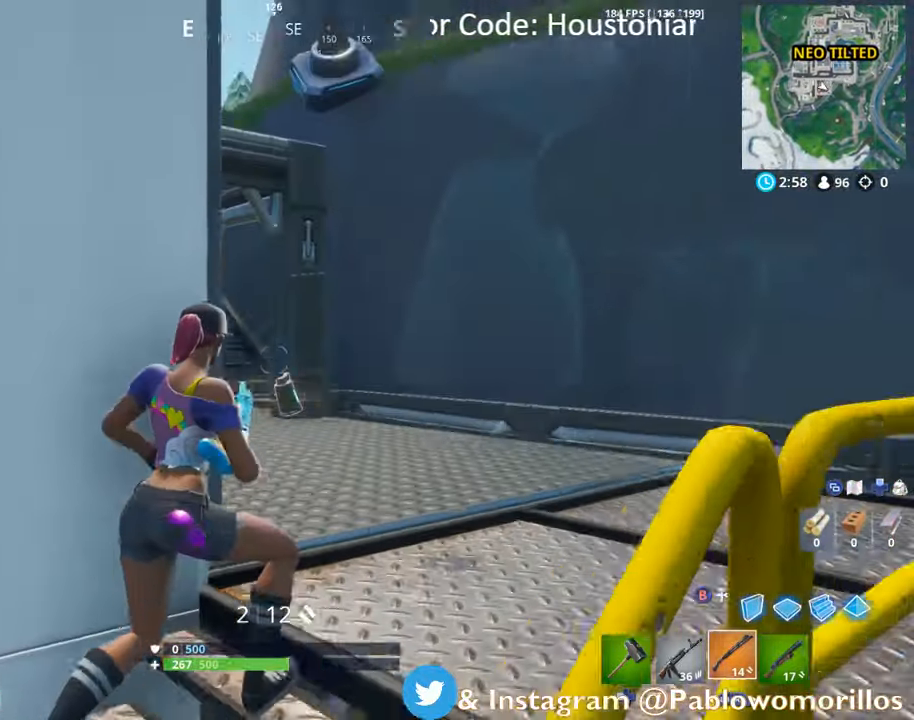
{"buttons": [], "left_stick": "up-right", "right_stick": "center", "events": [[150, "right_stick", "center"]]}
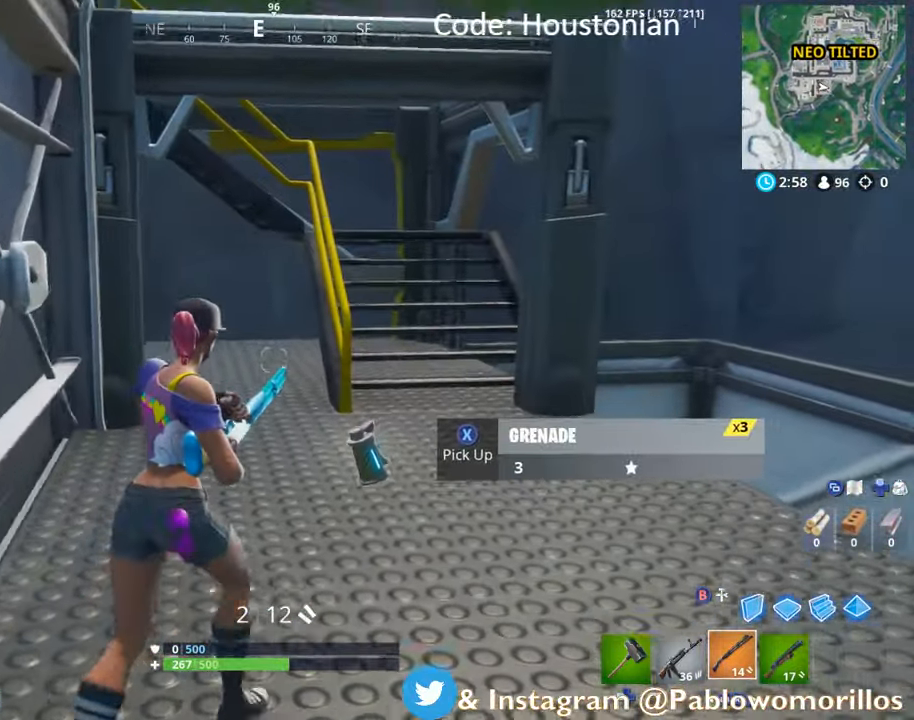
{"buttons": [], "left_stick": "up-right", "right_stick": "right", "events": [[83, "right_stick", "left"], [250, "right_stick", "center"], [400, "right_stick", "right"]]}
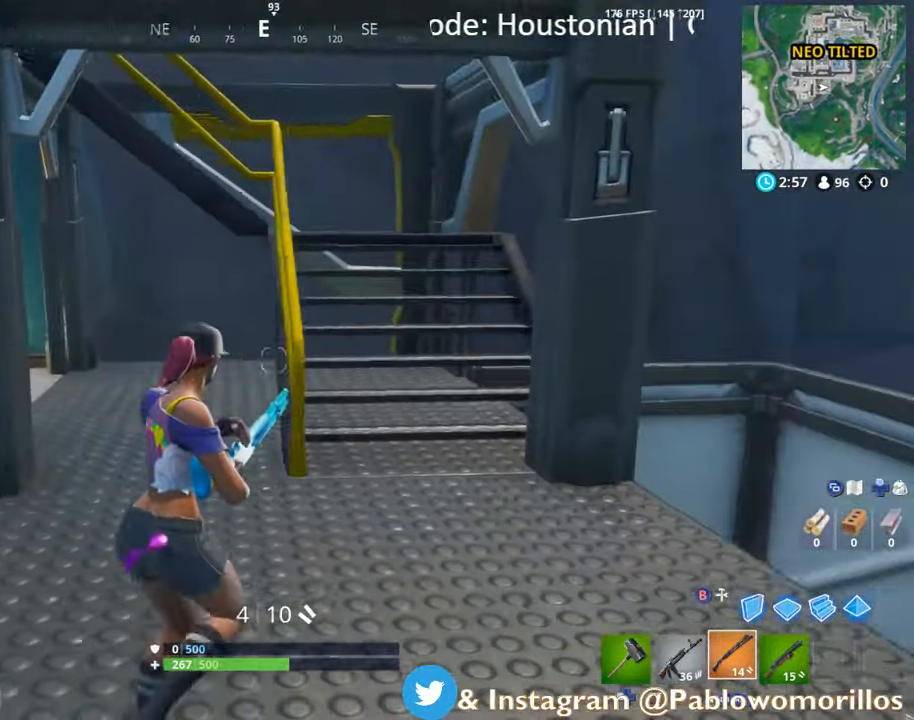
{"buttons": [], "left_stick": "up-right", "right_stick": "center", "events": [[67, "right_stick", "center"], [300, "right_stick", "left"], [433, "right_stick", "center"]]}